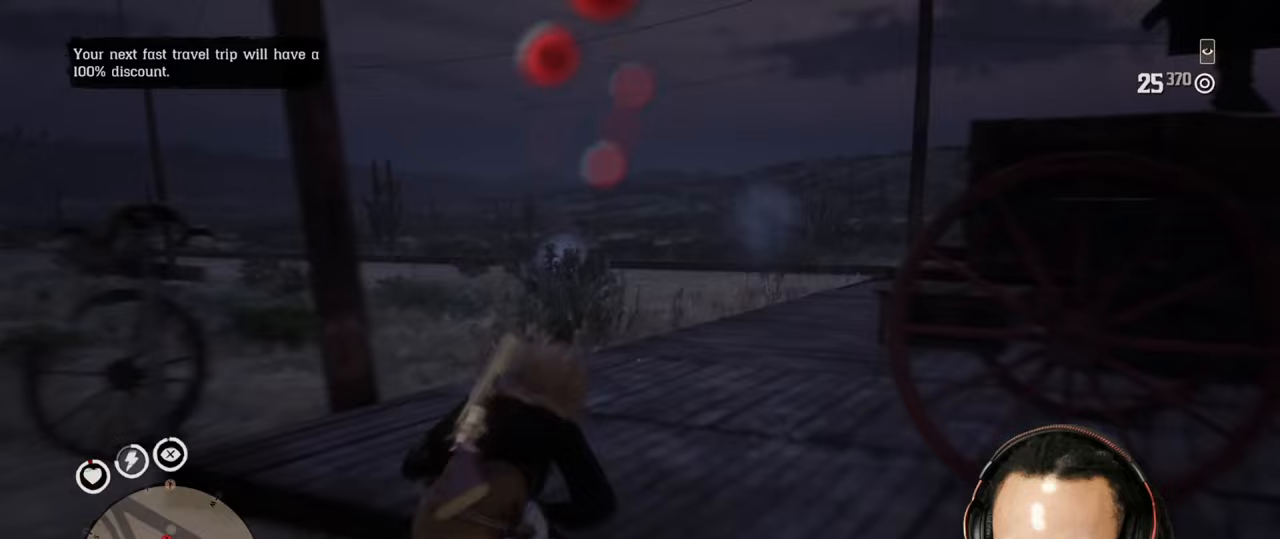
Gameplay with a controller (PlayStation layout); each line is a JSON object with the inputs held at the frame after it. "events" lists button and stick changes between this image and that frame as [ms after this image, input, new state], when the widget could be followed in between. Not read: L3.
{"buttons": [], "left_stick": "down", "right_stick": "center", "events": [[167, "right_stick", "center"], [200, "left_stick", "down"]]}
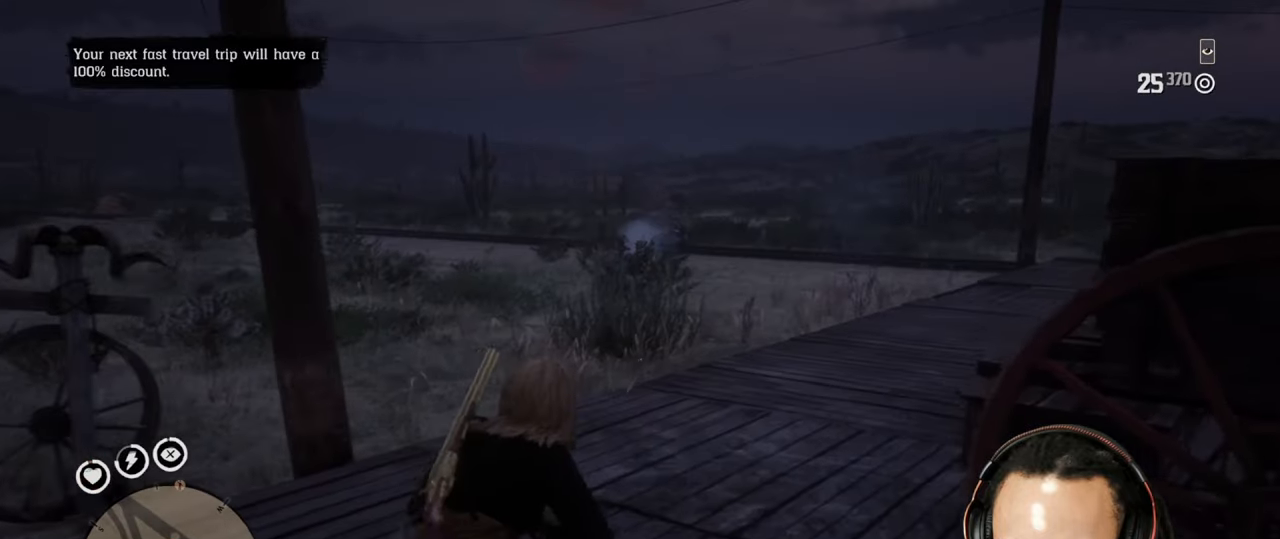
{"buttons": [], "left_stick": "down", "right_stick": "center", "events": [[267, "left_stick", "down-left"], [467, "left_stick", "down"]]}
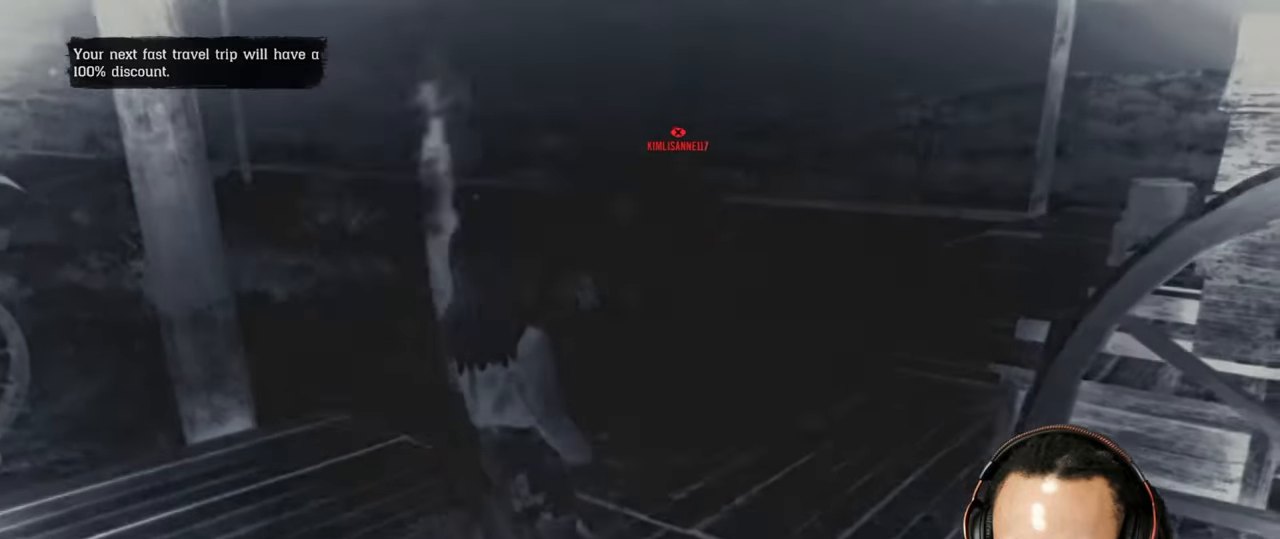
{"buttons": ["CROSS"], "left_stick": "down", "right_stick": "center", "events": [[367, "CROSS", "down"]]}
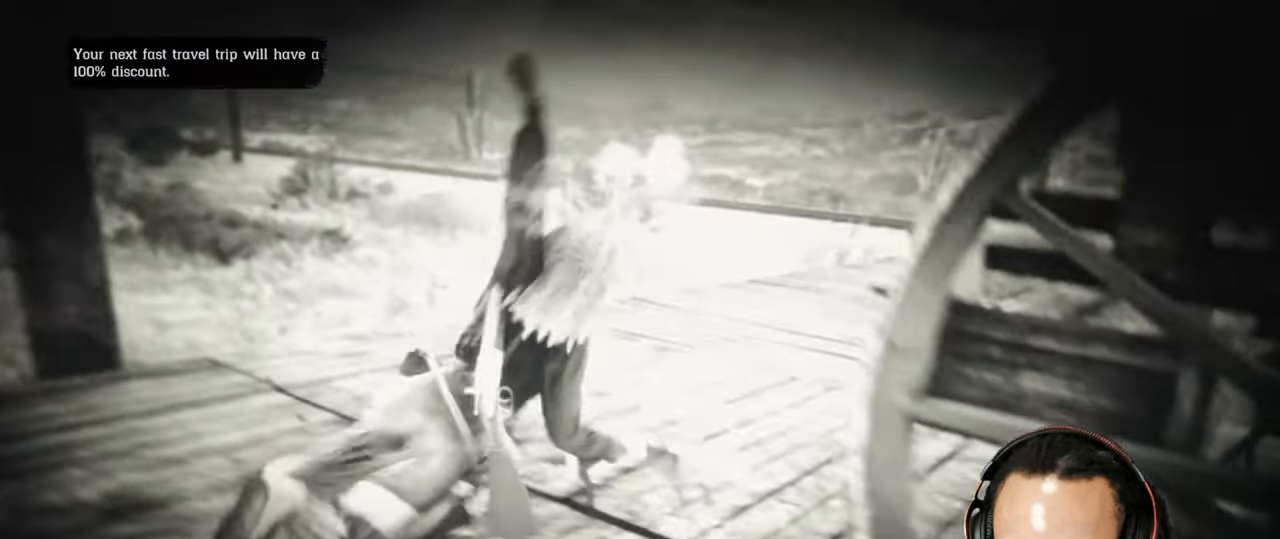
{"buttons": ["CROSS"], "left_stick": "up", "right_stick": "center", "events": [[283, "left_stick", "up"]]}
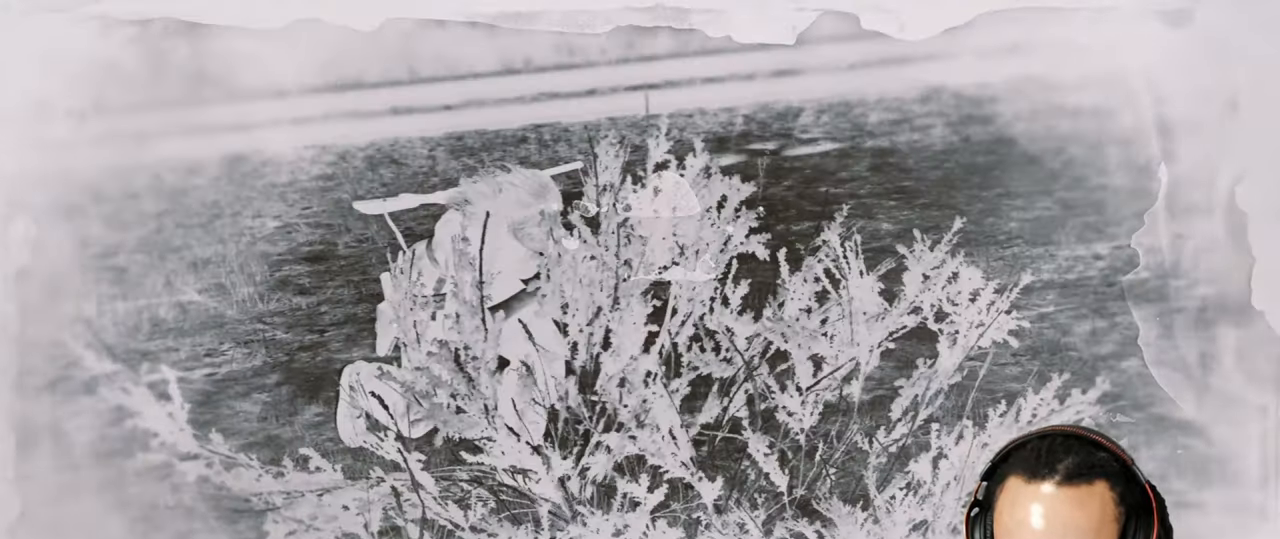
{"buttons": ["CROSS"], "left_stick": "up", "right_stick": "center", "events": []}
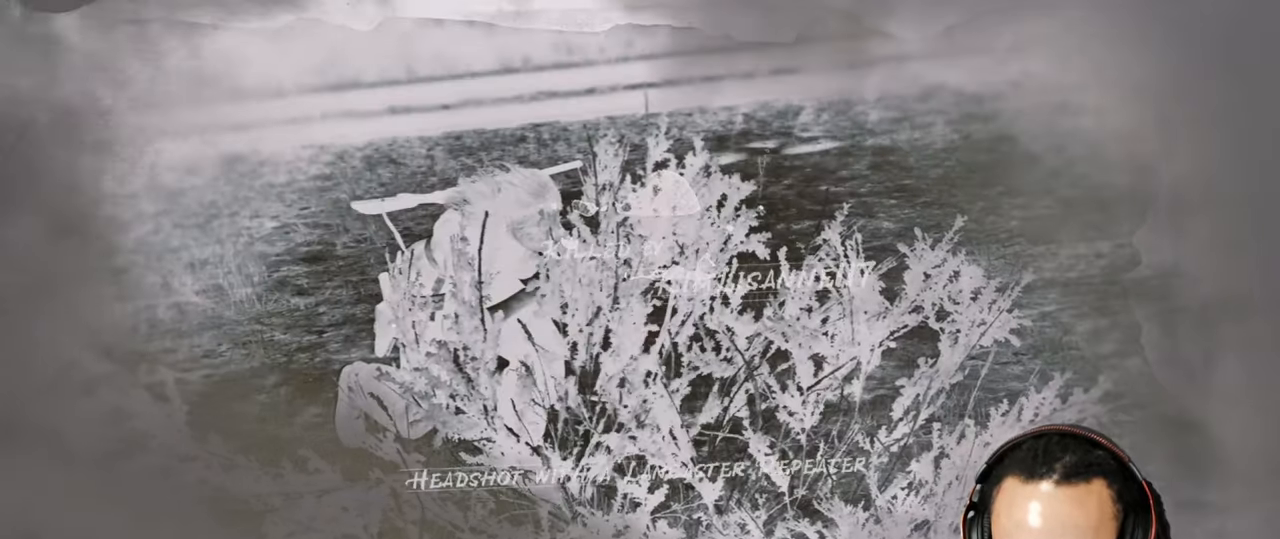
{"buttons": [], "left_stick": "up", "right_stick": "center", "events": [[467, "CROSS", "up"]]}
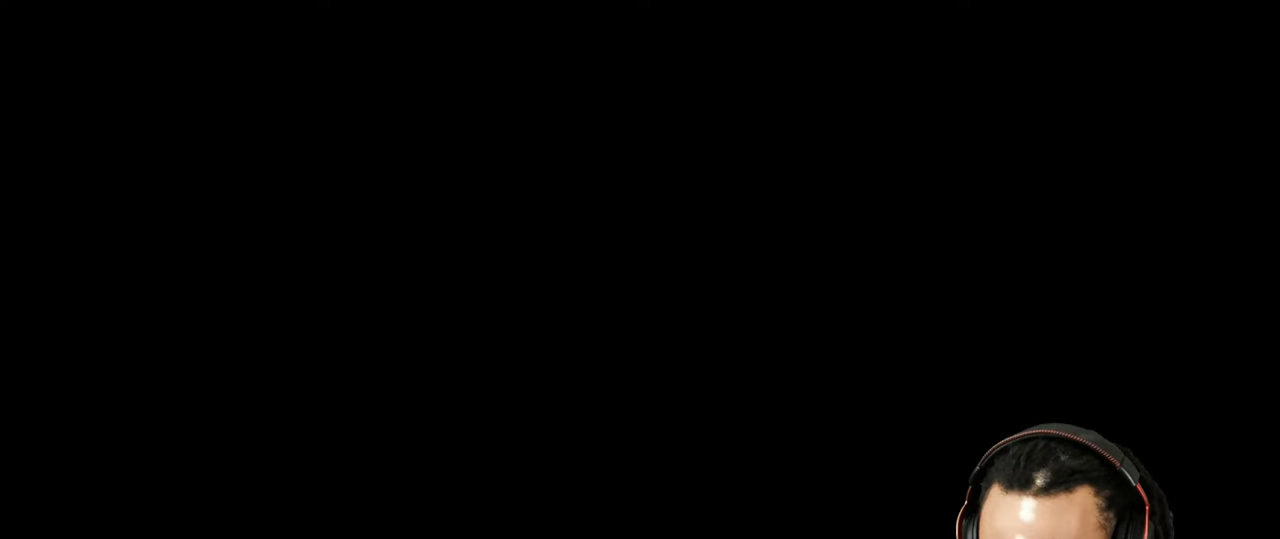
{"buttons": [], "left_stick": "up", "right_stick": "center", "events": []}
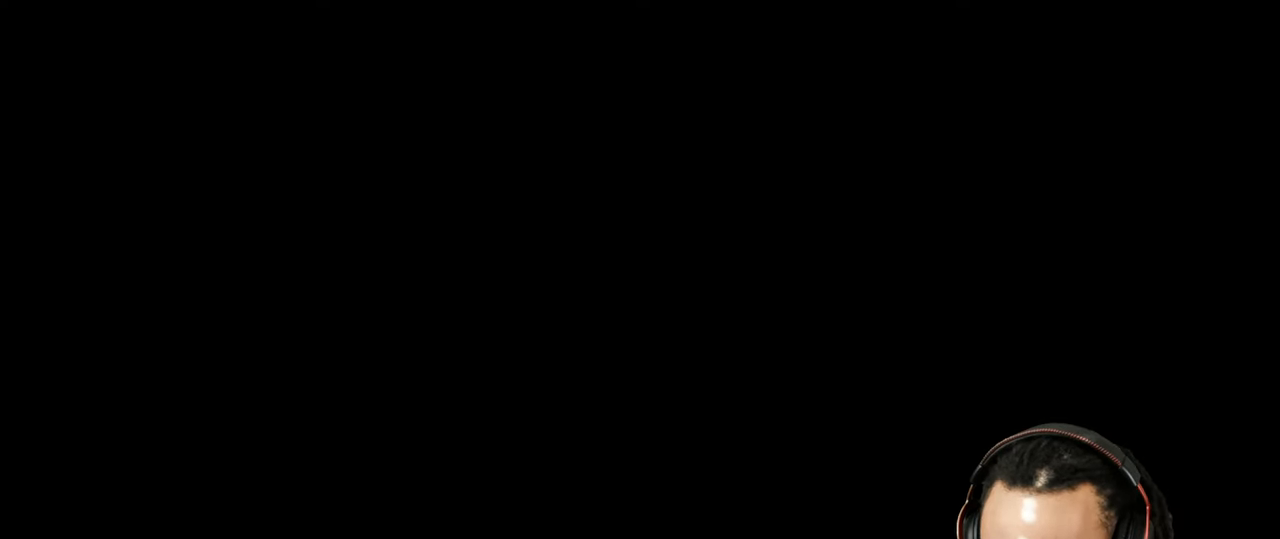
{"buttons": [], "left_stick": "up", "right_stick": "center", "events": []}
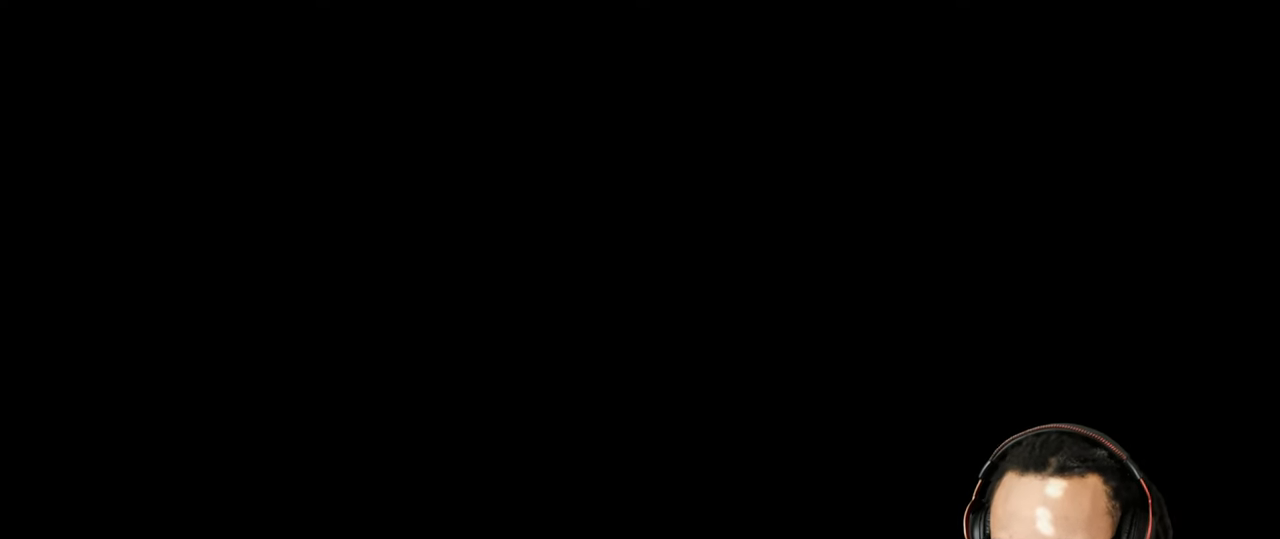
{"buttons": [], "left_stick": "up", "right_stick": "center", "events": []}
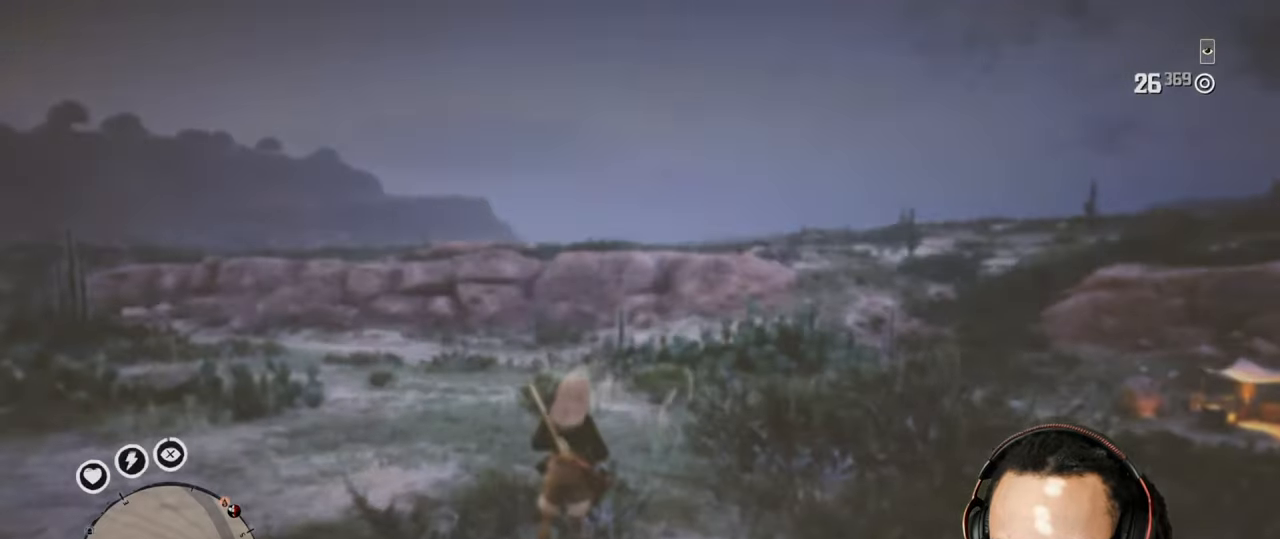
{"buttons": ["L1", "R1"], "left_stick": "up-left", "right_stick": "center", "events": [[83, "L1", "down"], [217, "left_stick", "up-left"], [483, "R1", "down"]]}
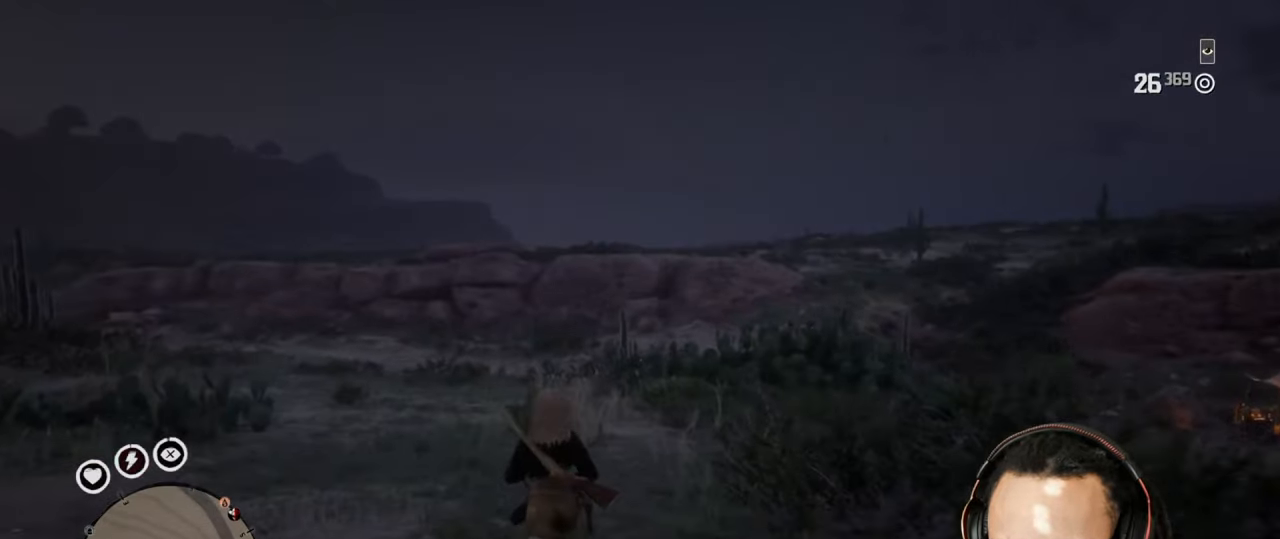
{"buttons": ["L1"], "left_stick": "up-left", "right_stick": "up", "events": [[50, "R1", "up"], [83, "right_stick", "up"], [283, "R2", "down"], [367, "R2", "up"]]}
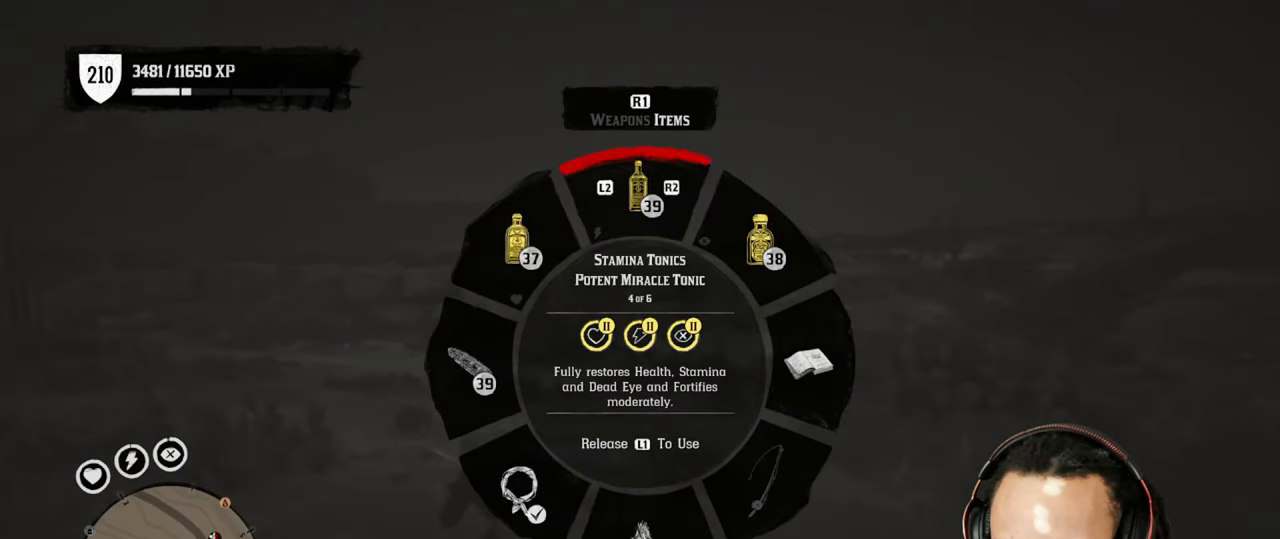
{"buttons": ["L1"], "left_stick": "up-left", "right_stick": "up", "events": [[150, "L2", "down"], [233, "L2", "up"], [300, "L2", "down"], [367, "L2", "up"]]}
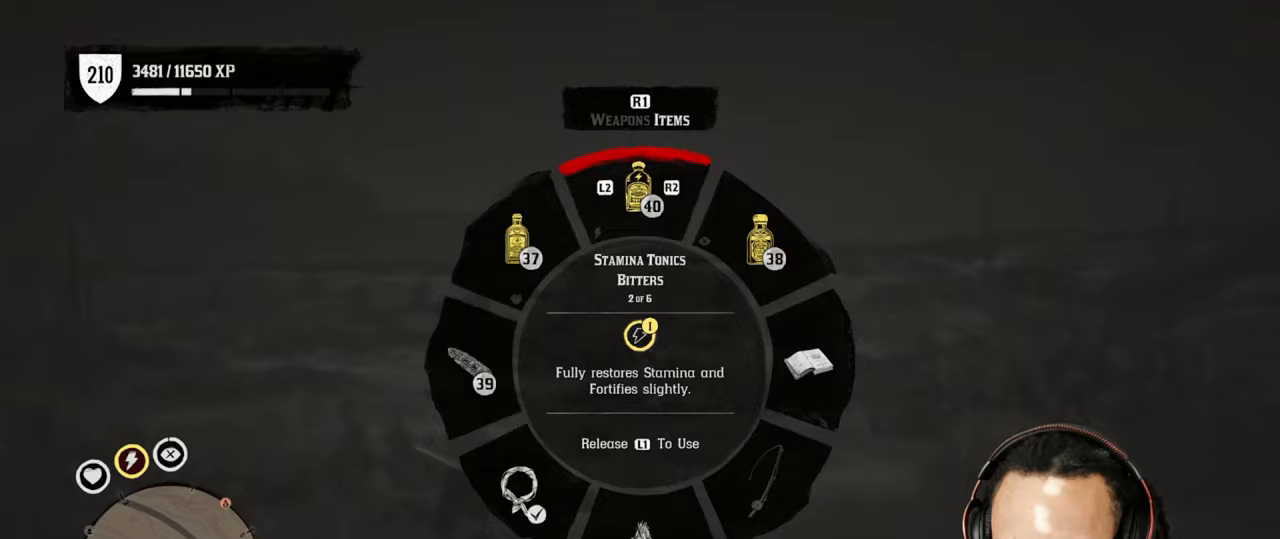
{"buttons": ["L1"], "left_stick": "up-left", "right_stick": "up", "events": [[233, "L2", "down"], [300, "L2", "up"]]}
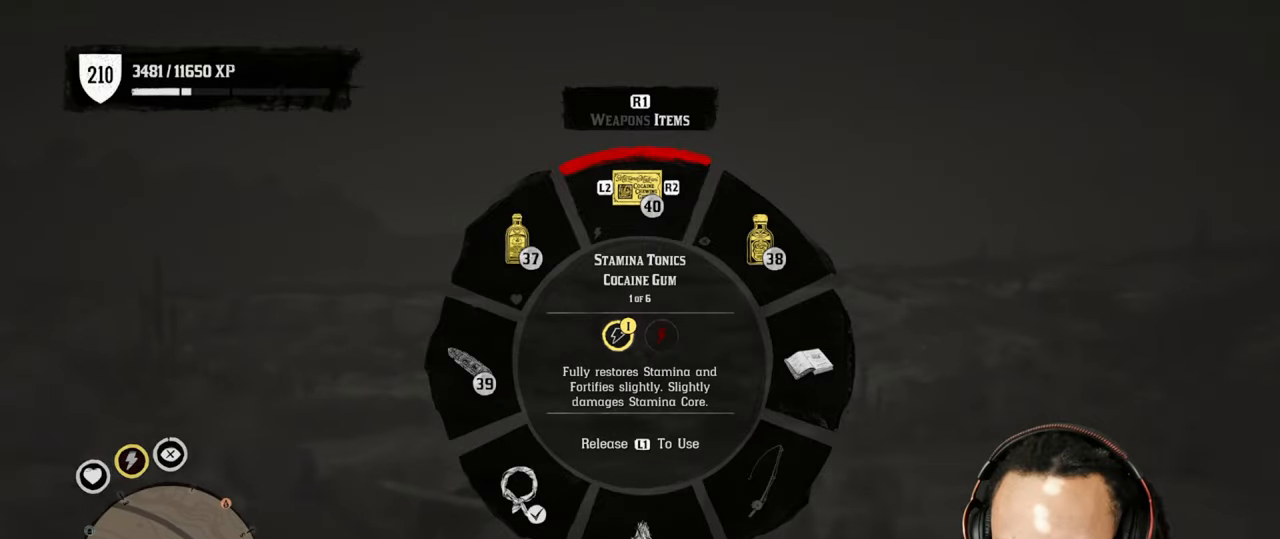
{"buttons": ["L1"], "left_stick": "up-left", "right_stick": "up", "events": [[133, "L2", "down"], [217, "L2", "up"], [383, "L2", "down"], [467, "L2", "up"]]}
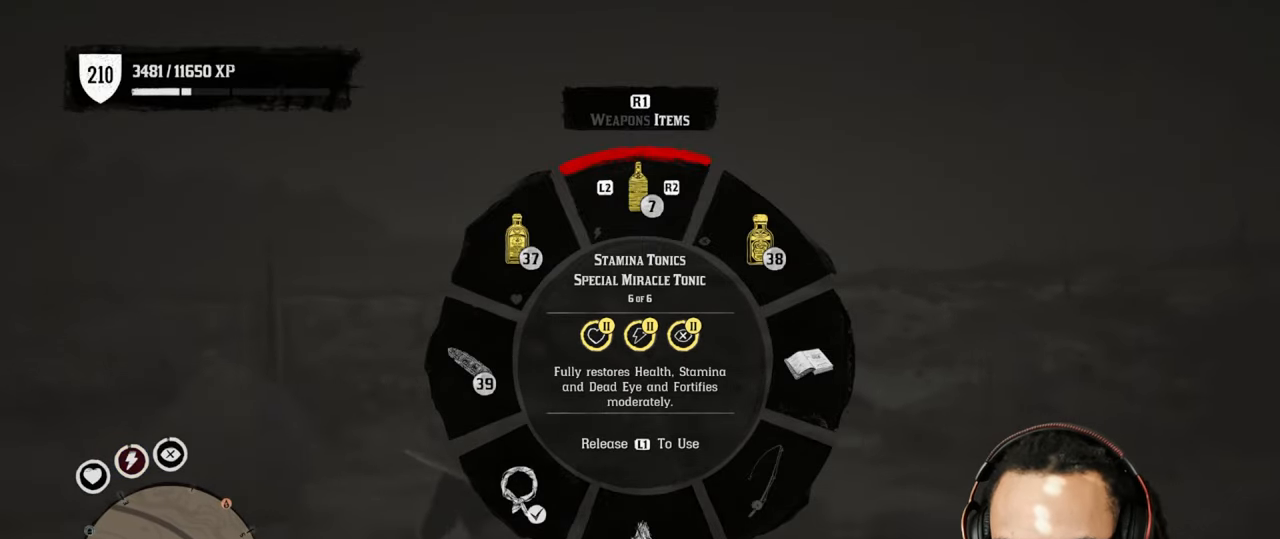
{"buttons": ["L1", "R2"], "left_stick": "up-left", "right_stick": "up", "events": [[83, "L2", "down"], [183, "L2", "up"], [500, "R2", "down"]]}
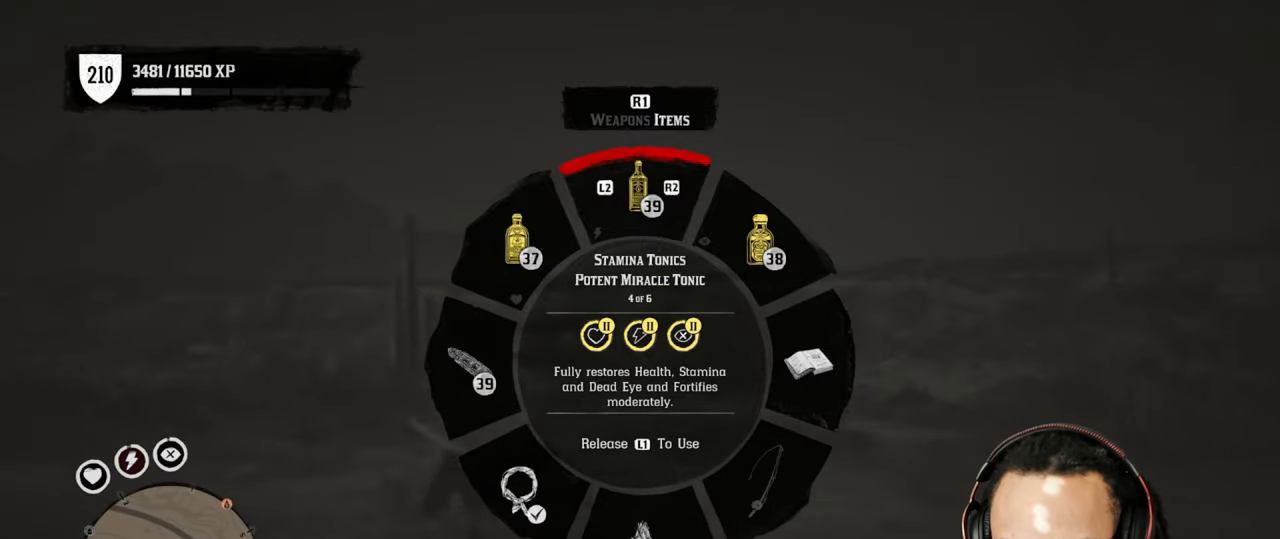
{"buttons": ["L1"], "left_stick": "up-left", "right_stick": "up", "events": [[83, "R2", "up"]]}
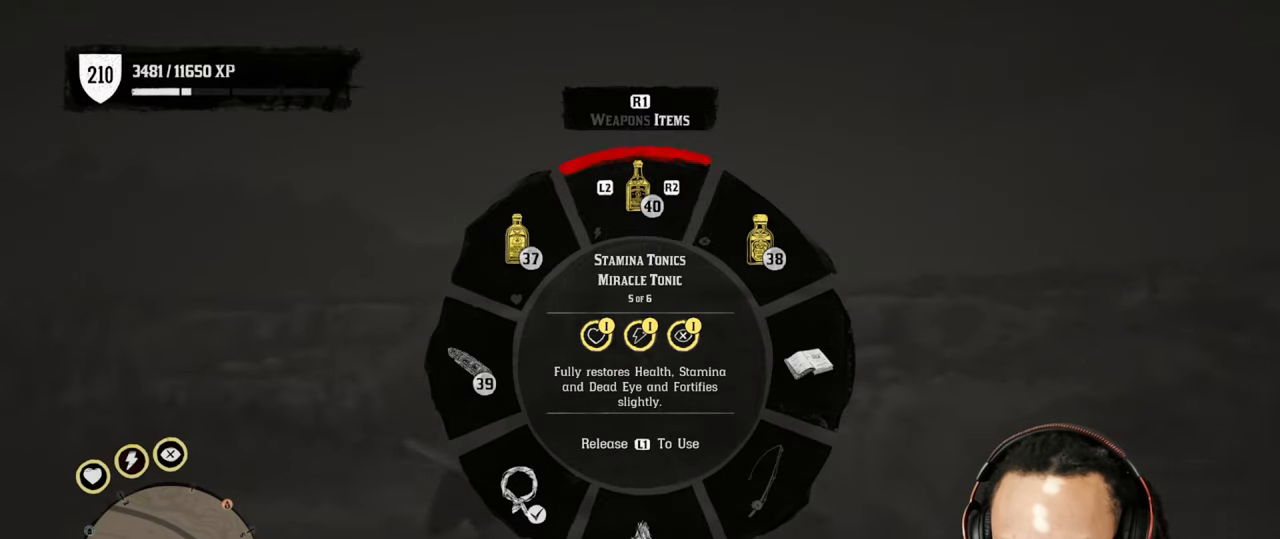
{"buttons": ["L1"], "left_stick": "up-left", "right_stick": "up-left", "events": [[233, "right_stick", "up-right"], [417, "right_stick", "up-left"]]}
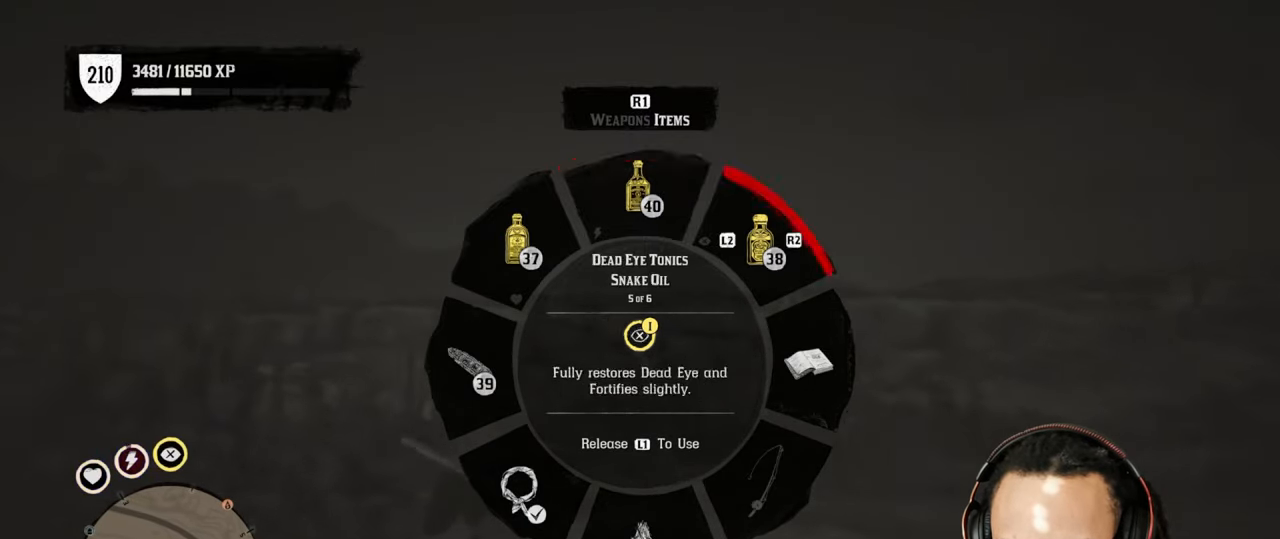
{"buttons": ["L1"], "left_stick": "up-left", "right_stick": "up", "events": [[250, "right_stick", "up"]]}
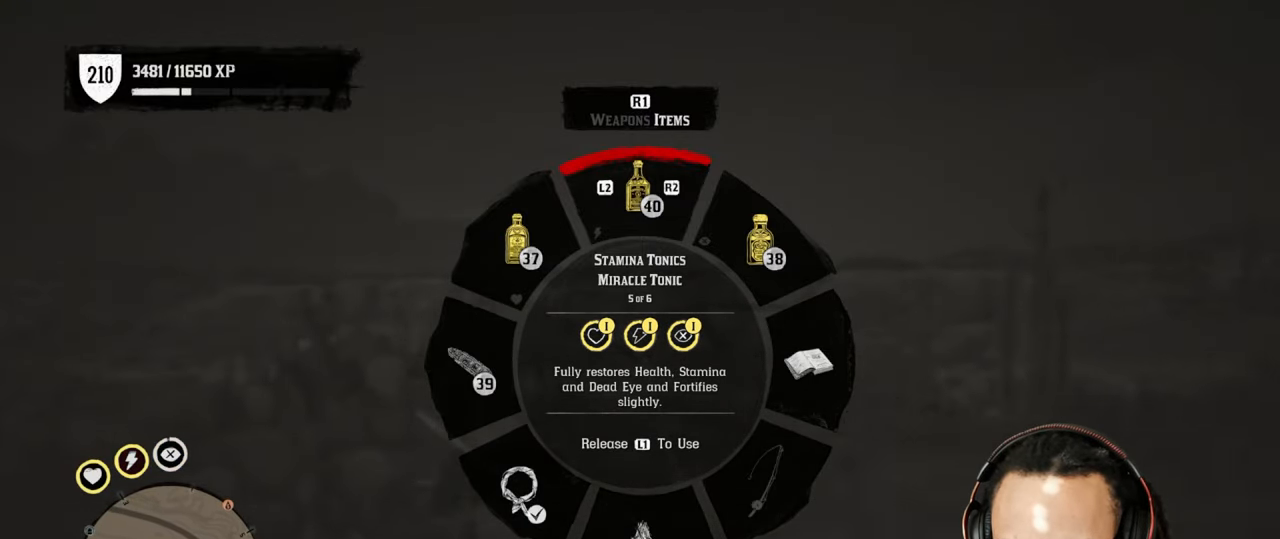
{"buttons": [], "left_stick": "up-left", "right_stick": "left", "events": [[117, "L1", "up"], [183, "right_stick", "center"], [417, "right_stick", "left"]]}
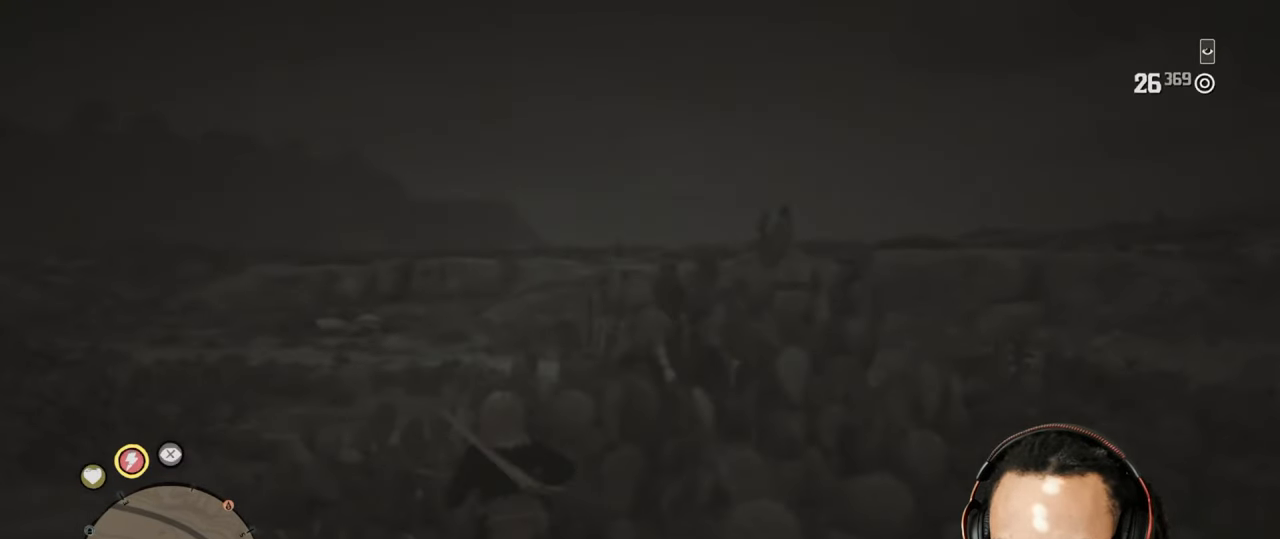
{"buttons": [], "left_stick": "up", "right_stick": "center", "events": [[283, "left_stick", "up"], [350, "right_stick", "center"]]}
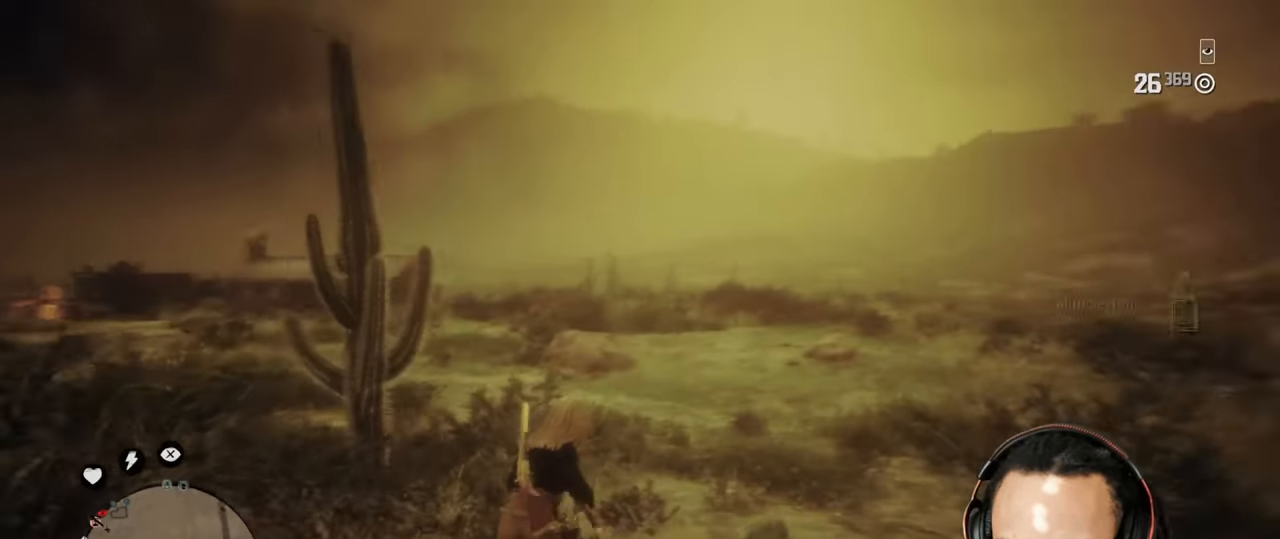
{"buttons": [], "left_stick": "up", "right_stick": "center", "events": [[50, "L1", "down"], [117, "right_stick", "left"], [183, "right_stick", "center"], [200, "L1", "up"]]}
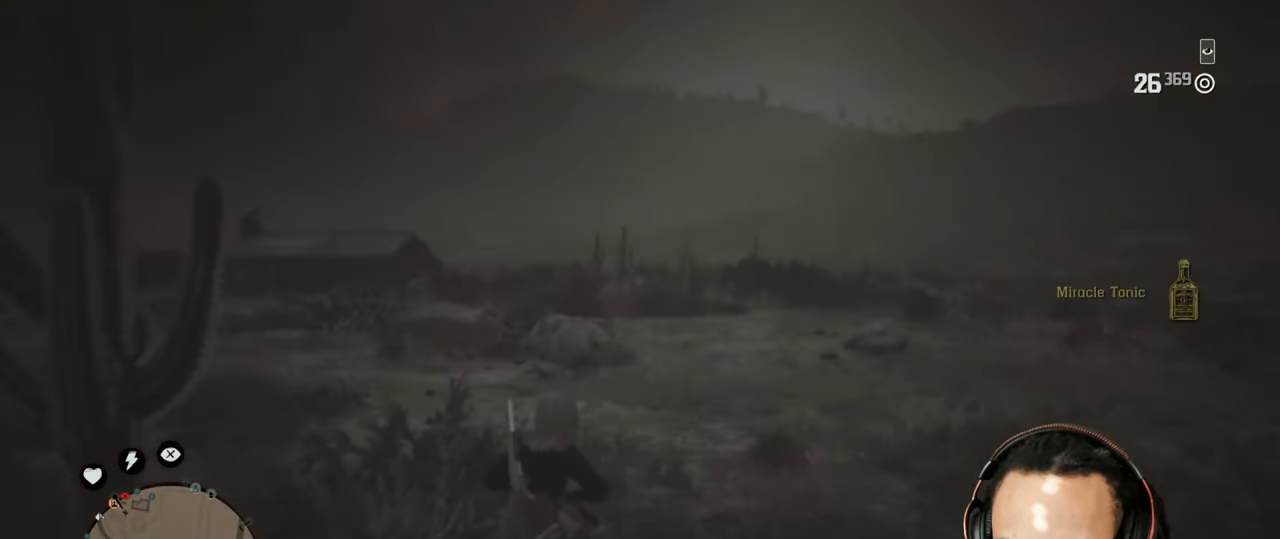
{"buttons": [], "left_stick": "up", "right_stick": "down-left", "events": [[33, "DPAD_DOWN", "down"], [100, "DPAD_DOWN", "up"], [450, "right_stick", "down-left"]]}
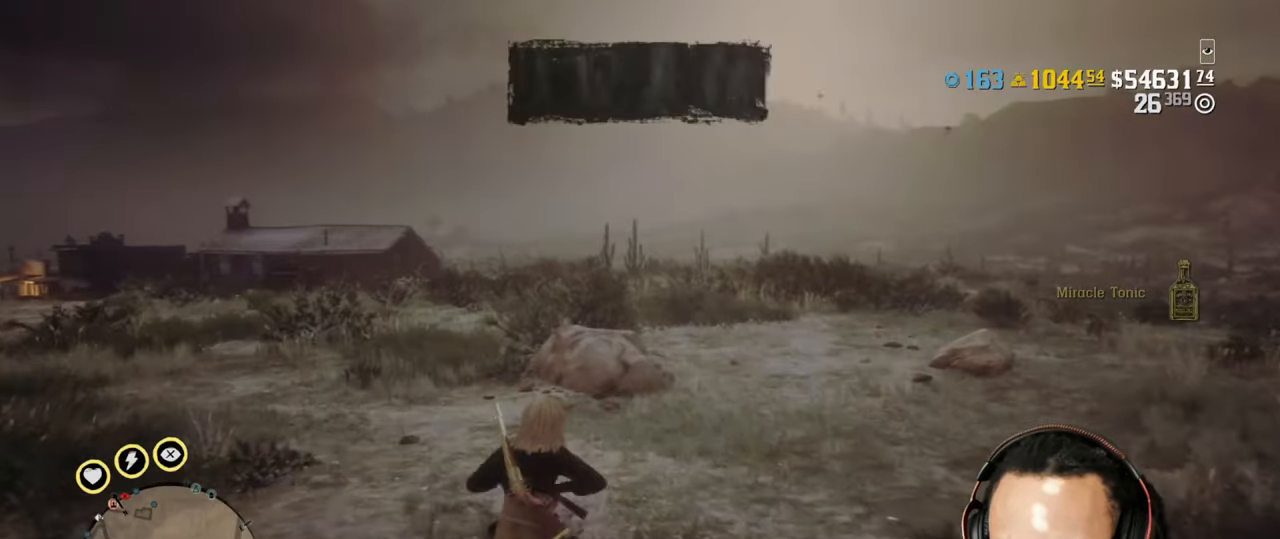
{"buttons": [], "left_stick": "up", "right_stick": "center", "events": [[150, "right_stick", "center"]]}
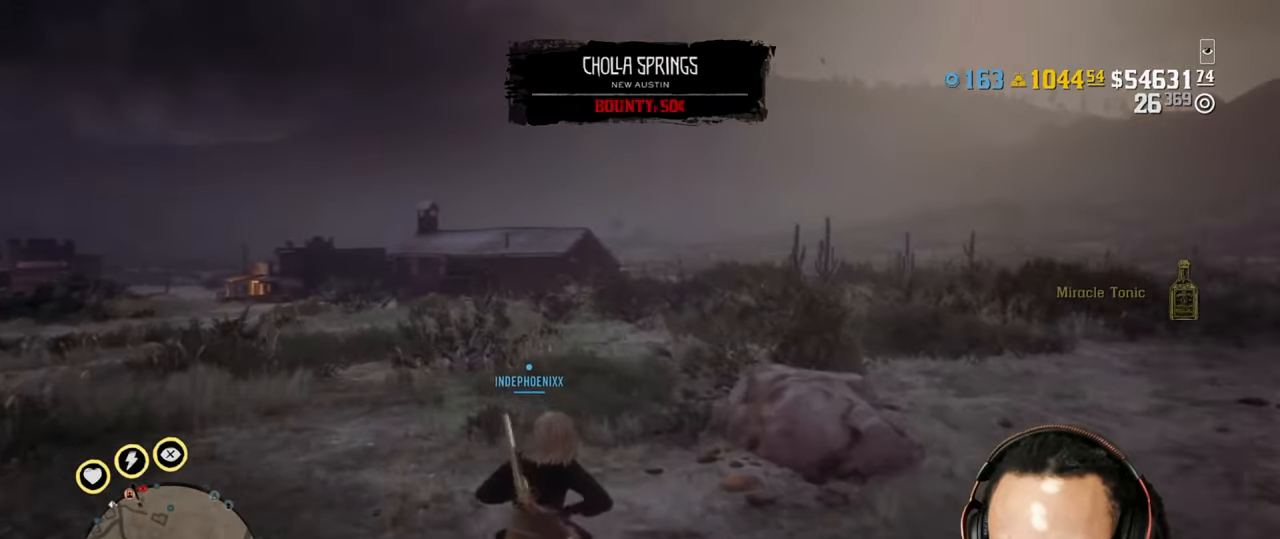
{"buttons": [], "left_stick": "up-left", "right_stick": "center", "events": [[500, "left_stick", "up-left"]]}
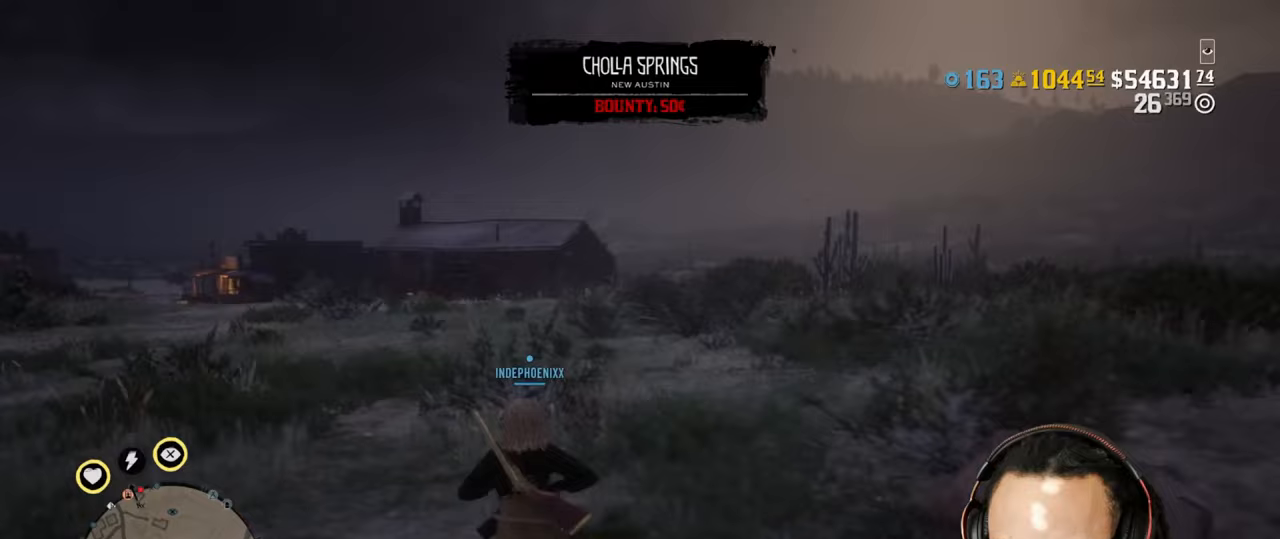
{"buttons": ["CROSS"], "left_stick": "up", "right_stick": "center", "events": [[317, "L2", "down"], [383, "left_stick", "up"], [417, "L2", "up"], [433, "CROSS", "down"]]}
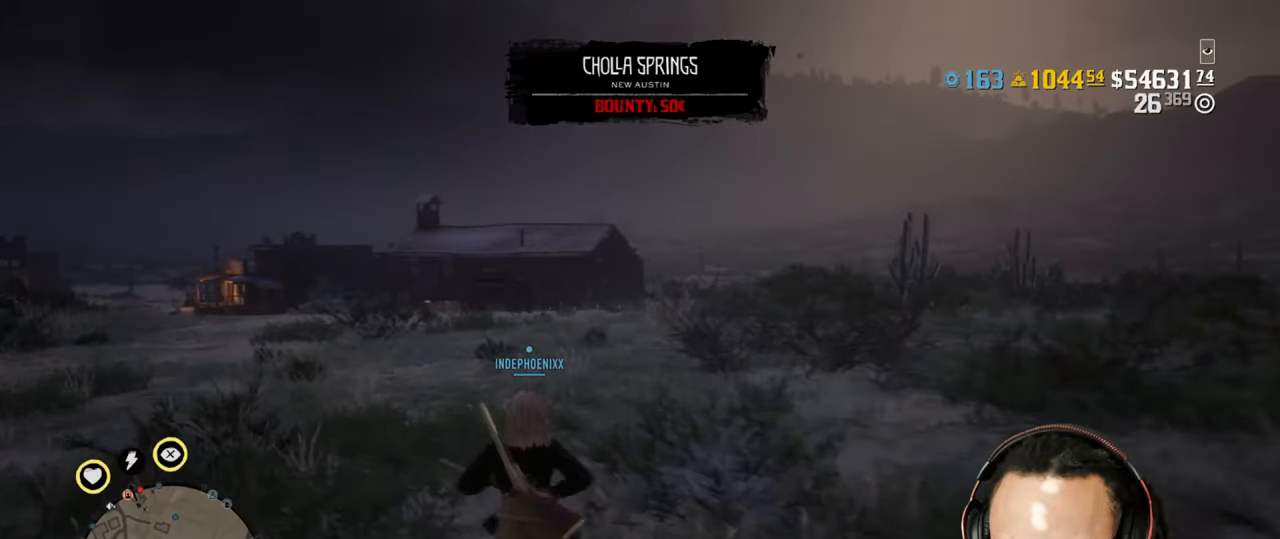
{"buttons": [], "left_stick": "up-left", "right_stick": "center", "events": [[17, "CROSS", "up"], [150, "right_stick", "down"], [250, "right_stick", "center"], [300, "left_stick", "up-left"], [317, "right_stick", "down"], [417, "right_stick", "center"]]}
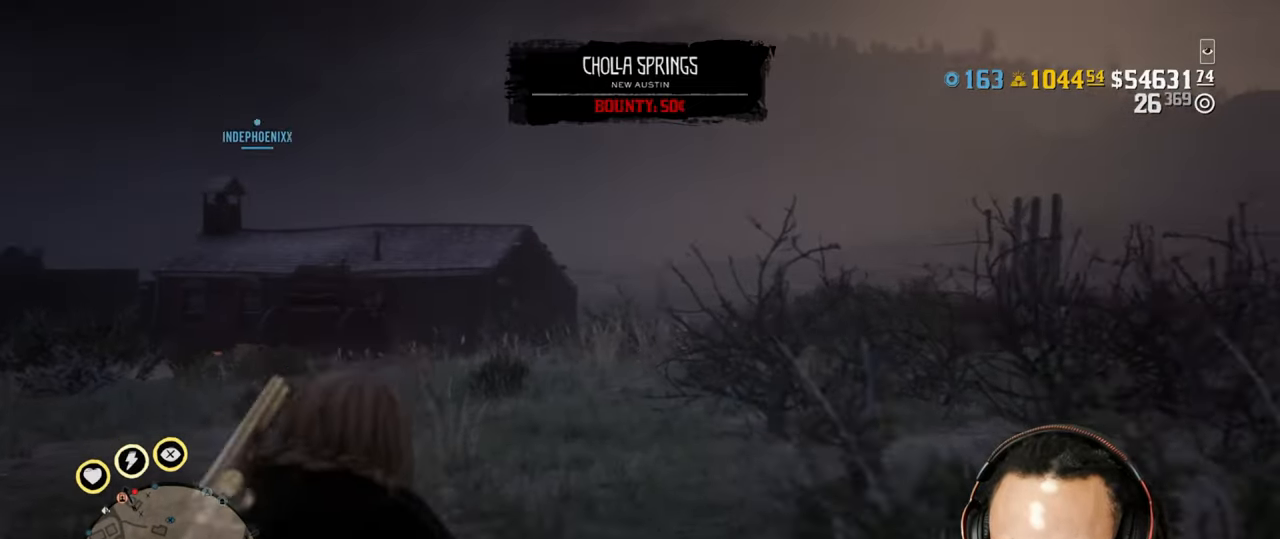
{"buttons": [], "left_stick": "down", "right_stick": "center", "events": [[217, "left_stick", "down"]]}
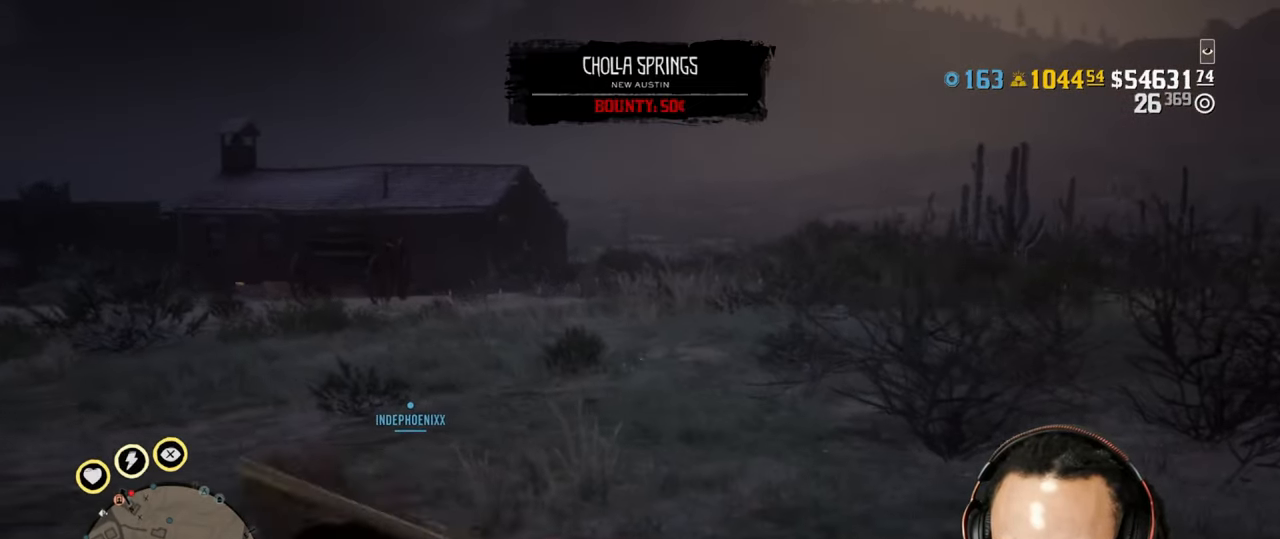
{"buttons": ["L2"], "left_stick": "up", "right_stick": "up", "events": [[100, "left_stick", "up"], [150, "CROSS", "down"], [150, "L2", "down"], [267, "CROSS", "up"], [317, "R3", "down"], [317, "right_stick", "up"], [467, "R3", "up"]]}
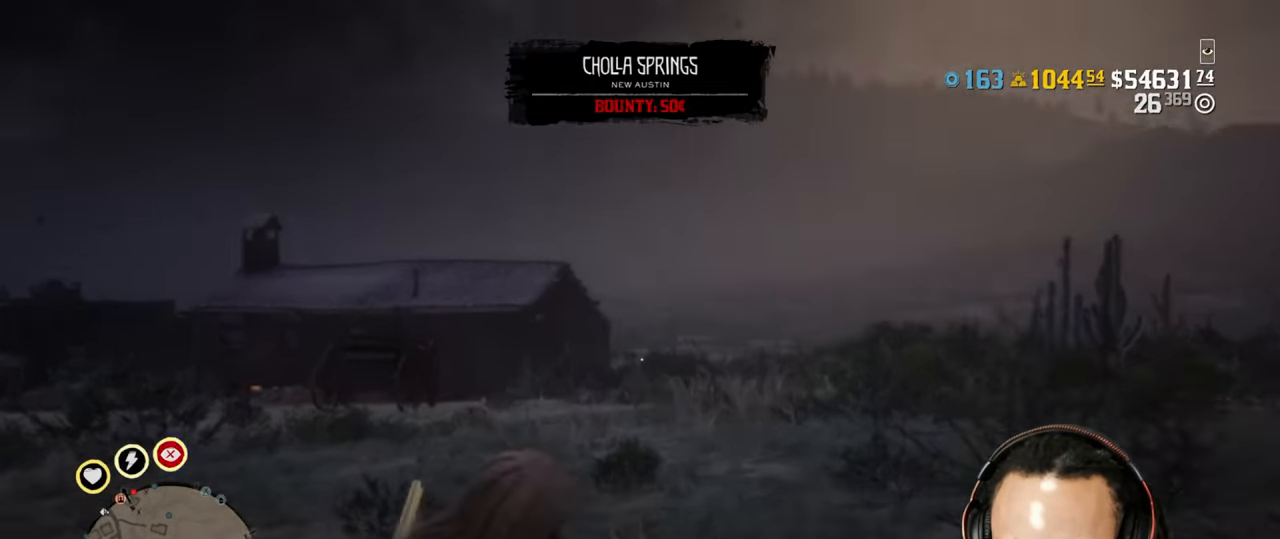
{"buttons": ["L2"], "left_stick": "up", "right_stick": "center", "events": [[17, "right_stick", "center"]]}
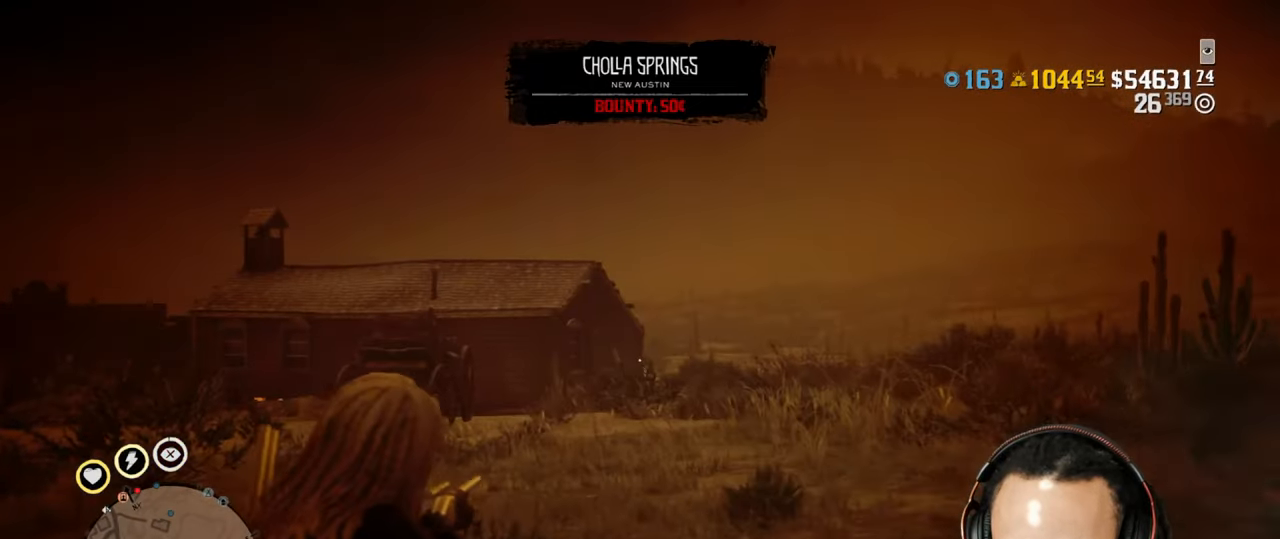
{"buttons": ["L2"], "left_stick": "up", "right_stick": "center", "events": [[300, "SQUARE", "down"], [367, "SQUARE", "up"]]}